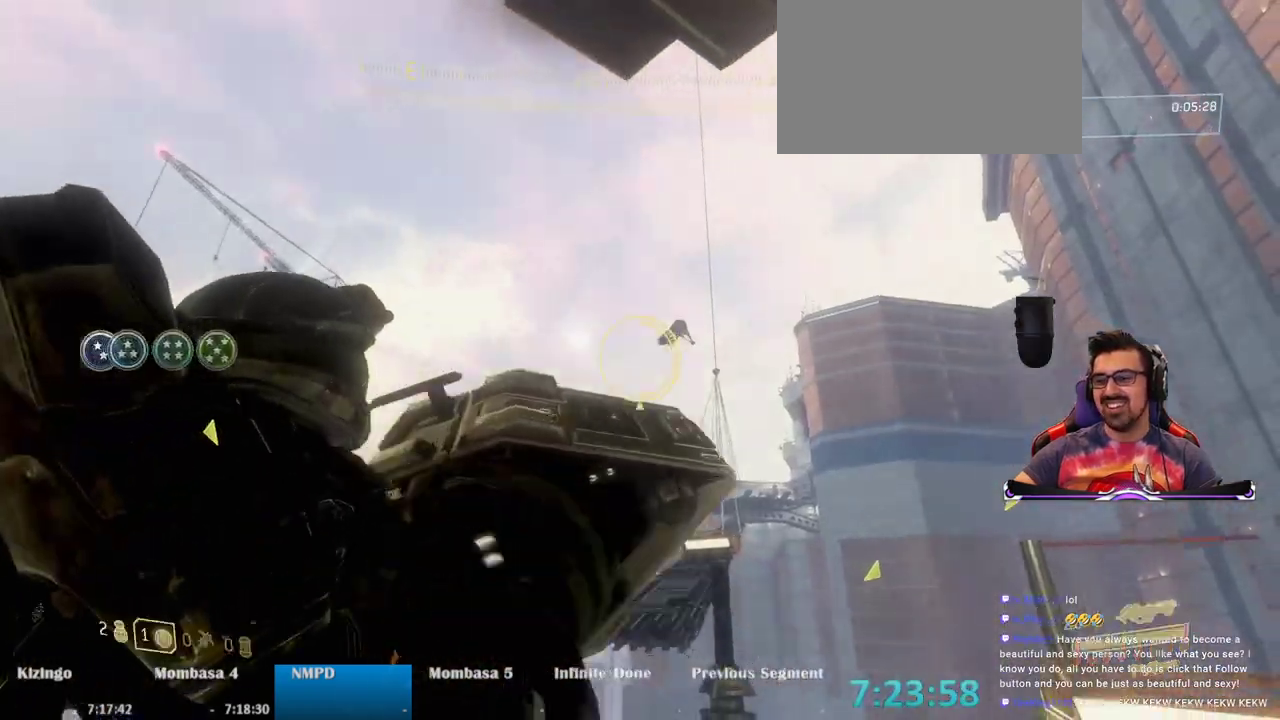
Gameplay with keyboard and mouse; each line is a JSON object with the keys and mouse buttons held at the frame after it. "events" lists presses ("down") and releases ("up") of "1", "2", "3", "4", "5", "a", "alt", "c", "caps_lock", "ctrl", "d", "e", "f", "g", "q", "r", "s", "shift", "space", "t", "tab", "v", "w", "x", "z", "mouse_left", "mouse_wheel" and "mouse_right" between this image and that frame as [ms after this image, input, new state], when the widget could be followed in between. "mouse_left", "mouse_wheel", "mouse_right" = the "left", "wheel", "right" buttons of the "mouse" list. No other keys are recorded. "wheel" means that the mouse wheel is clicked or scrolled. Not read: mouse_move.
{"keys": ["d"], "mouse": [], "events": [[17, "mouse_wheel", "down"], [50, "s", "up"], [100, "mouse_wheel", "up"]]}
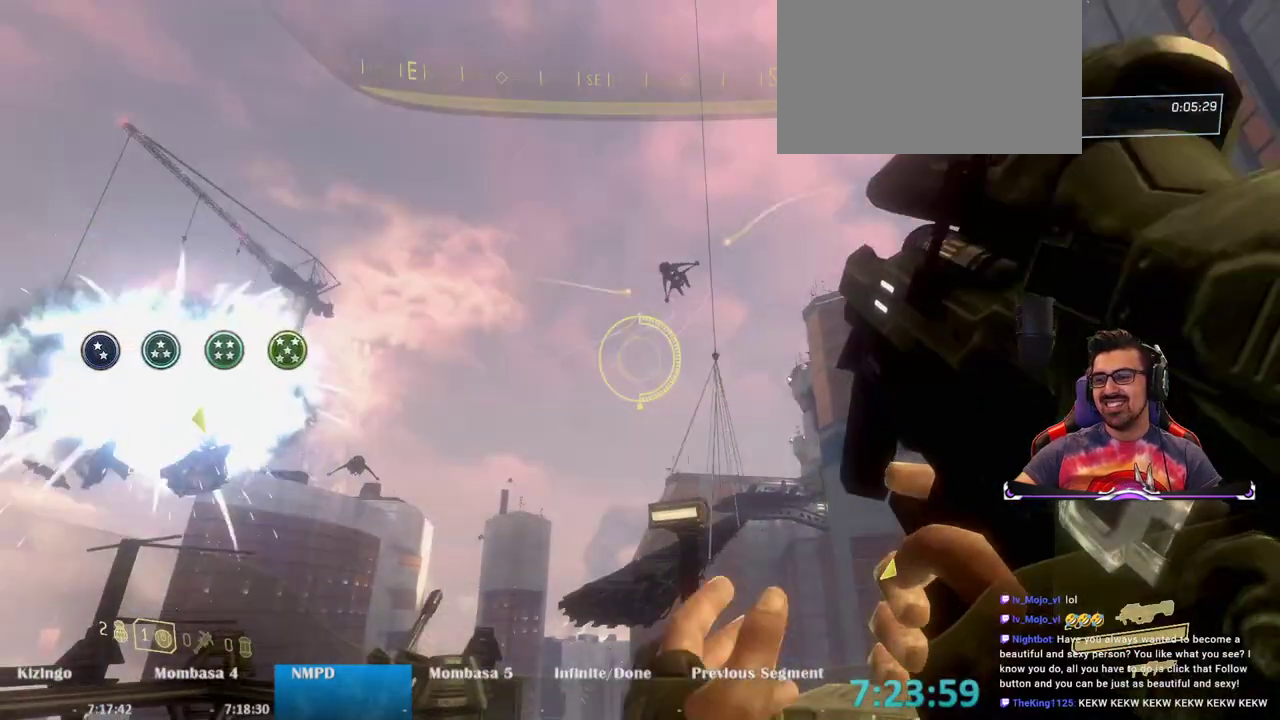
{"keys": ["d", "s"], "mouse": ["left"], "events": [[67, "s", "down"], [167, "mouse_left", "down"]]}
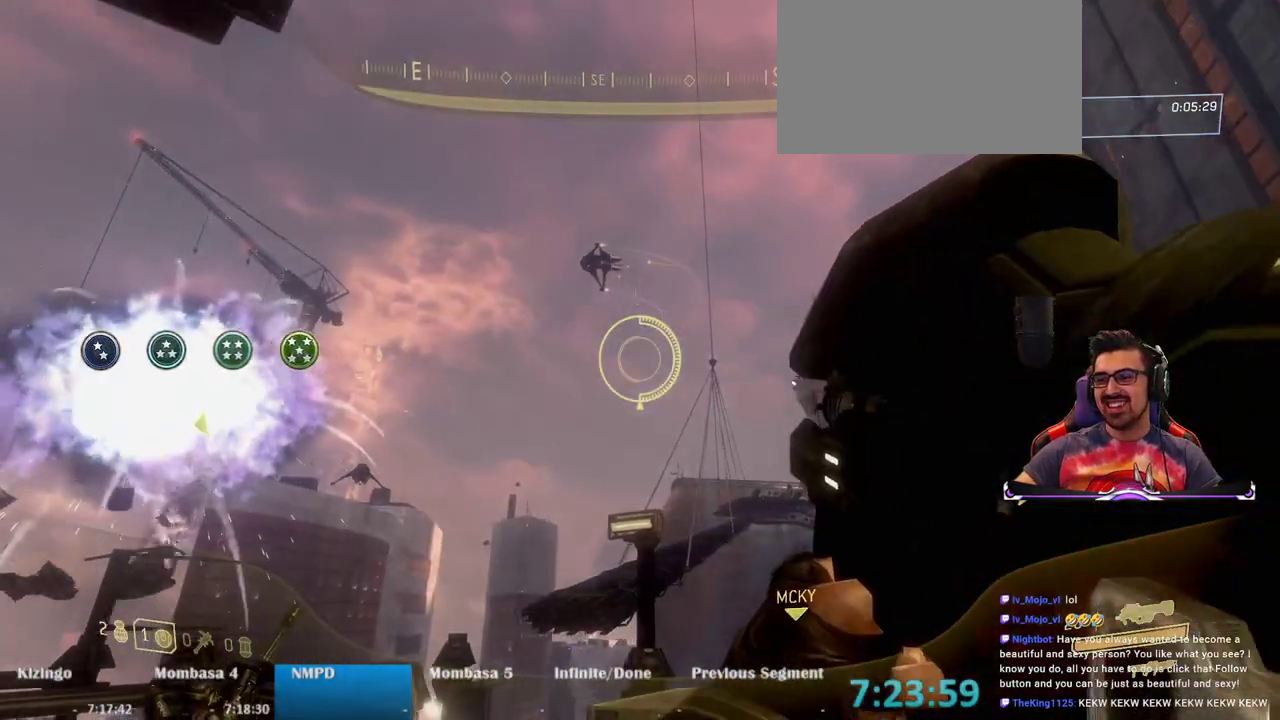
{"keys": ["d", "s"], "mouse": ["left"], "events": [[267, "d", "up"], [367, "d", "down"]]}
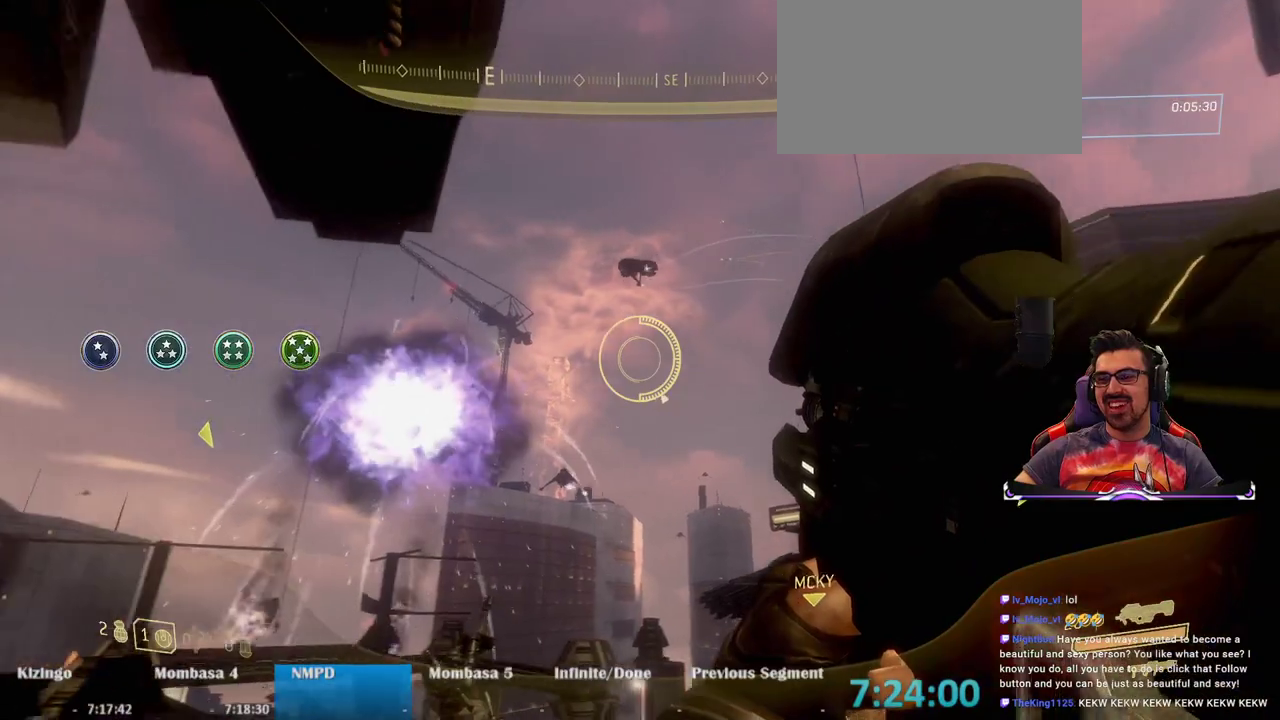
{"keys": ["d"], "mouse": ["left", "right"], "events": [[50, "s", "up"], [483, "mouse_right", "down"]]}
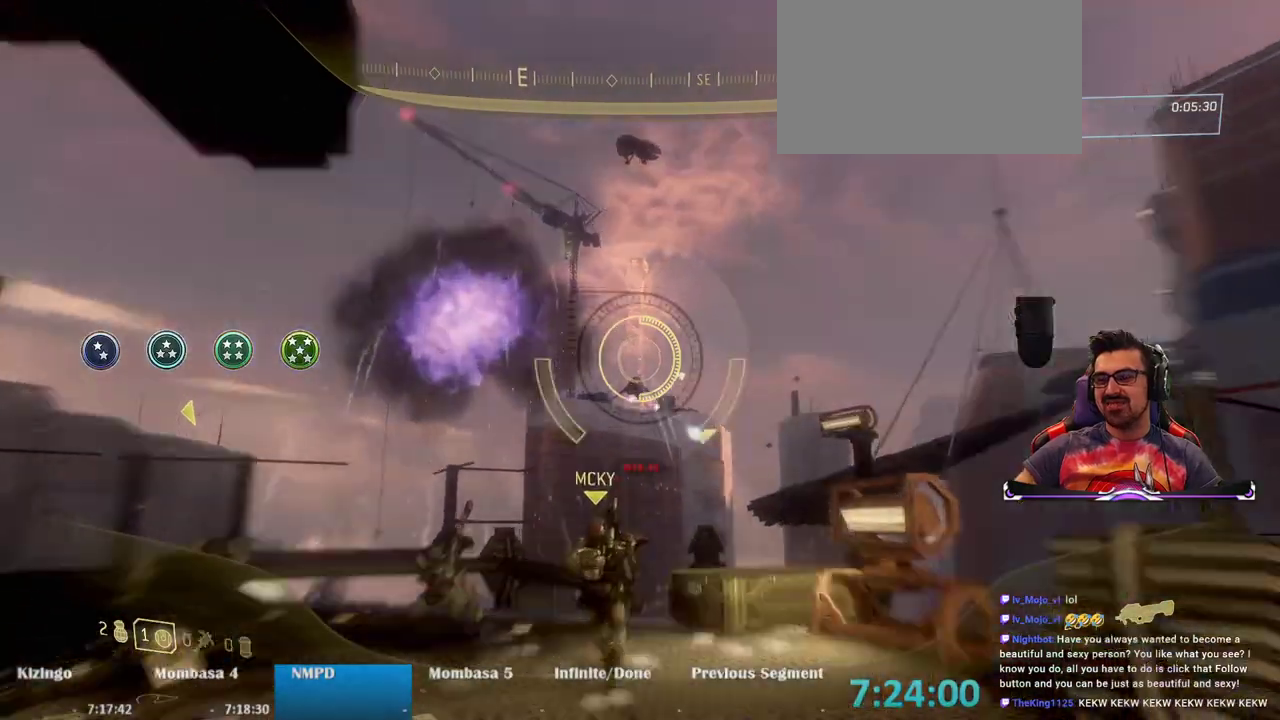
{"keys": ["s"], "mouse": ["left"], "events": [[33, "s", "down"], [67, "mouse_right", "up"], [300, "d", "up"]]}
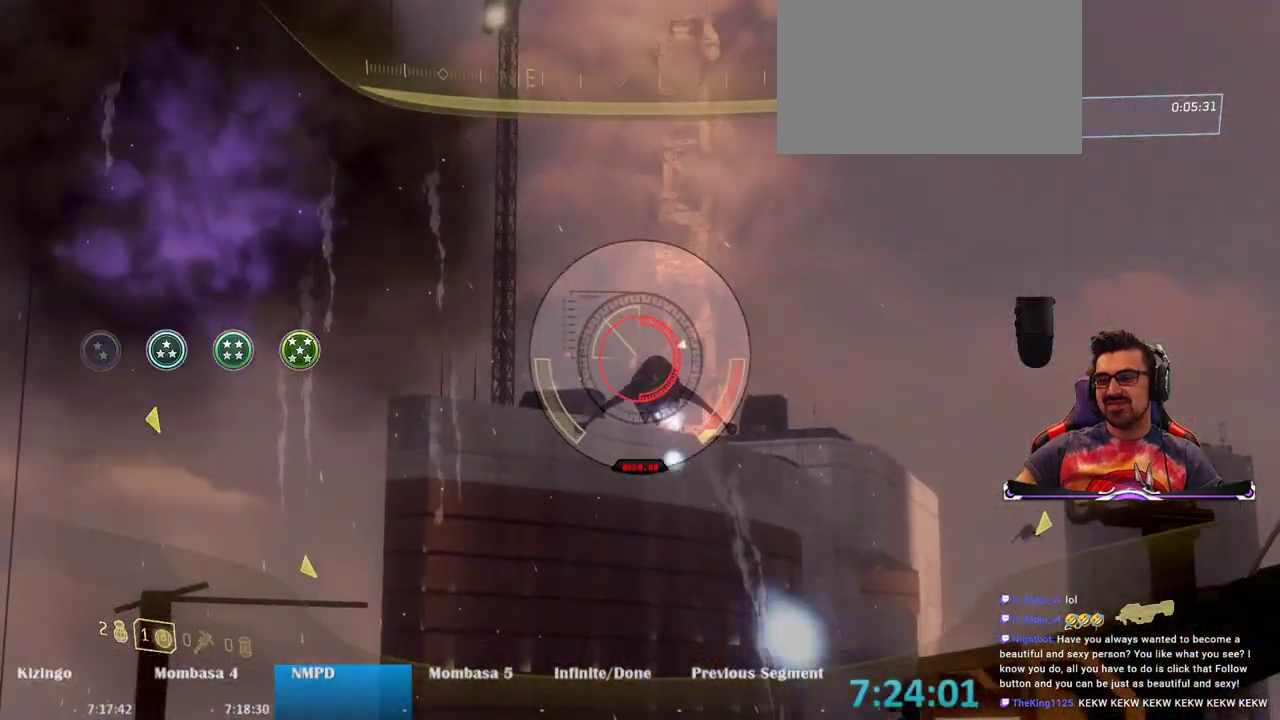
{"keys": ["d", "s"], "mouse": ["left"], "events": [[83, "d", "down"]]}
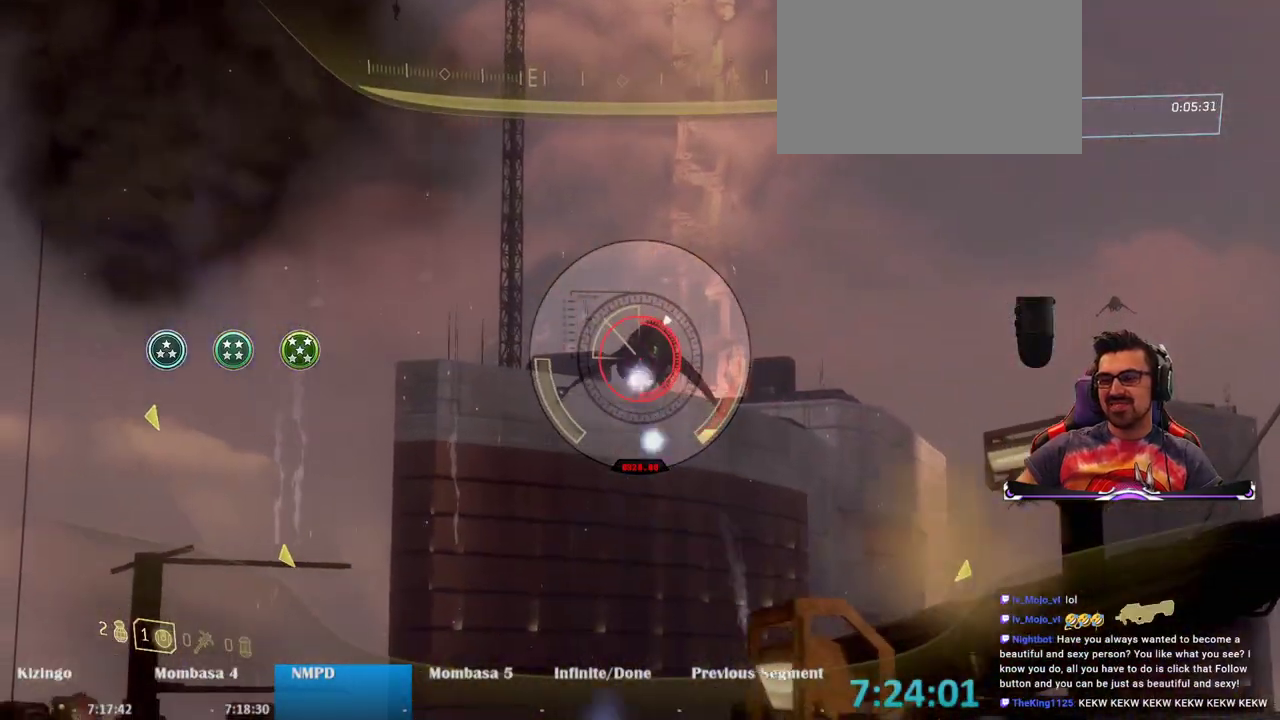
{"keys": ["d", "s"], "mouse": ["left"], "events": []}
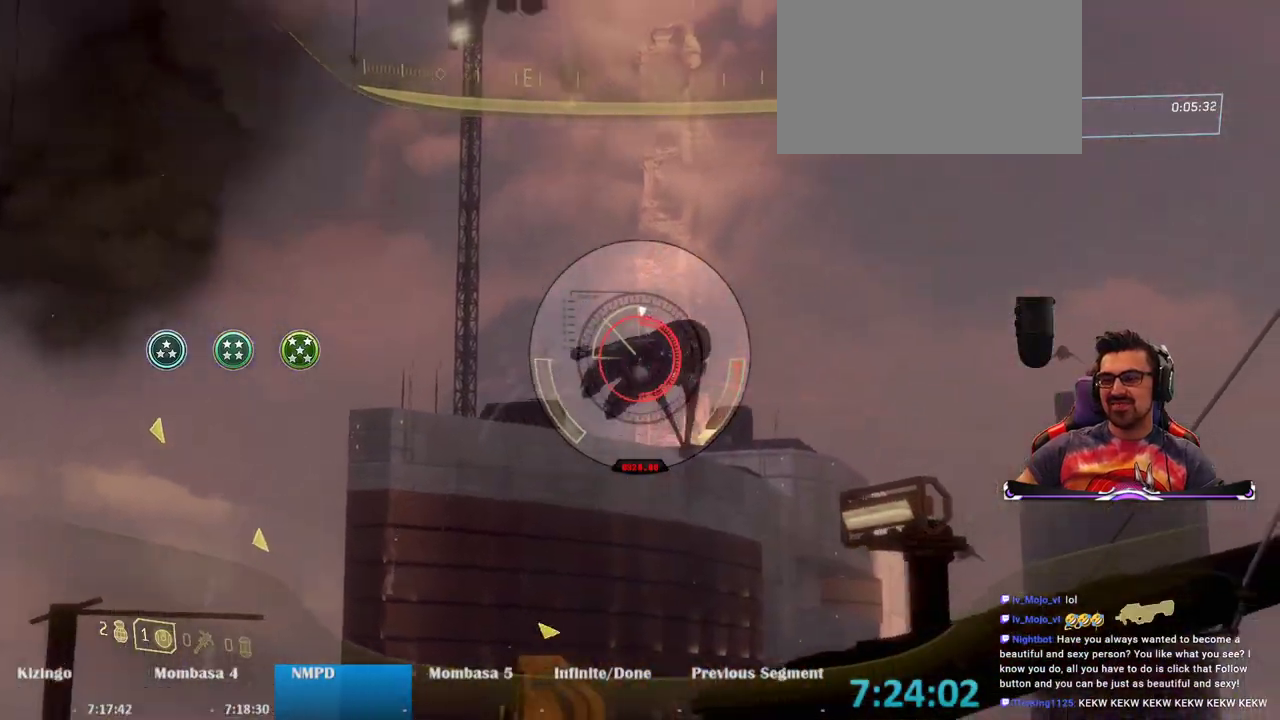
{"keys": ["s"], "mouse": [], "events": [[400, "mouse_left", "up"], [500, "d", "up"]]}
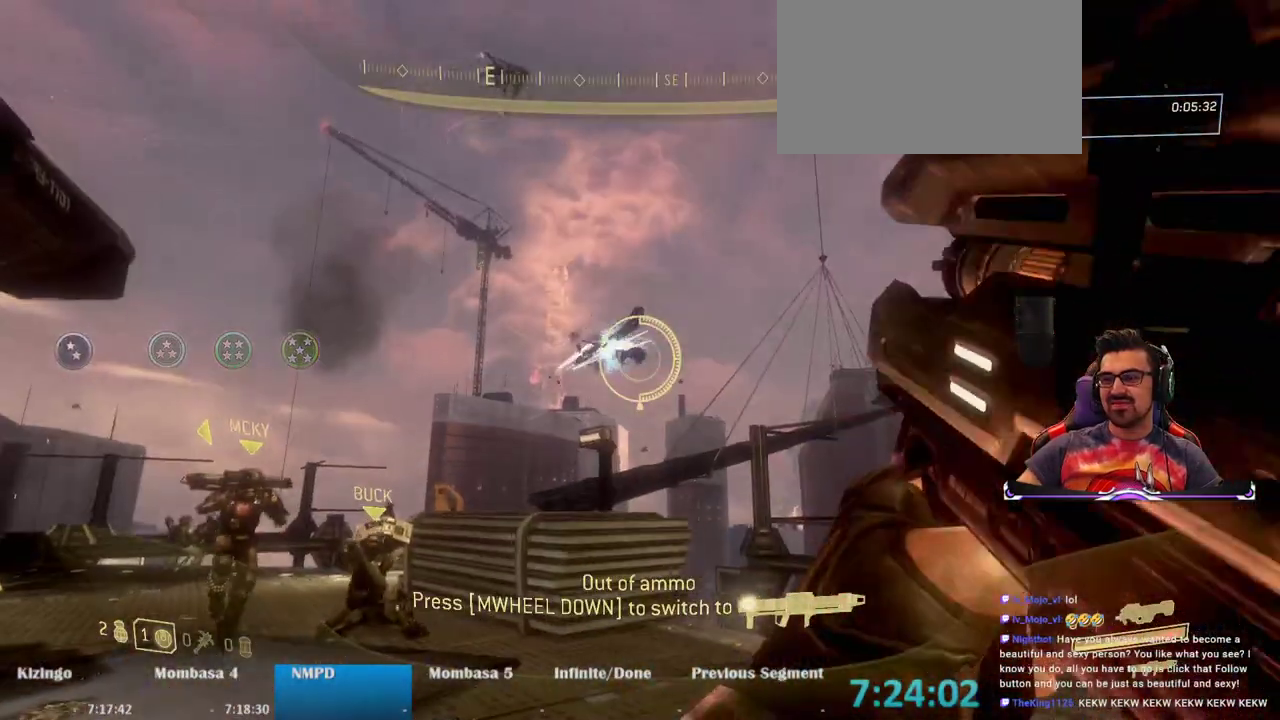
{"keys": ["d", "s"], "mouse": ["left"], "events": [[83, "d", "down"], [367, "mouse_left", "down"]]}
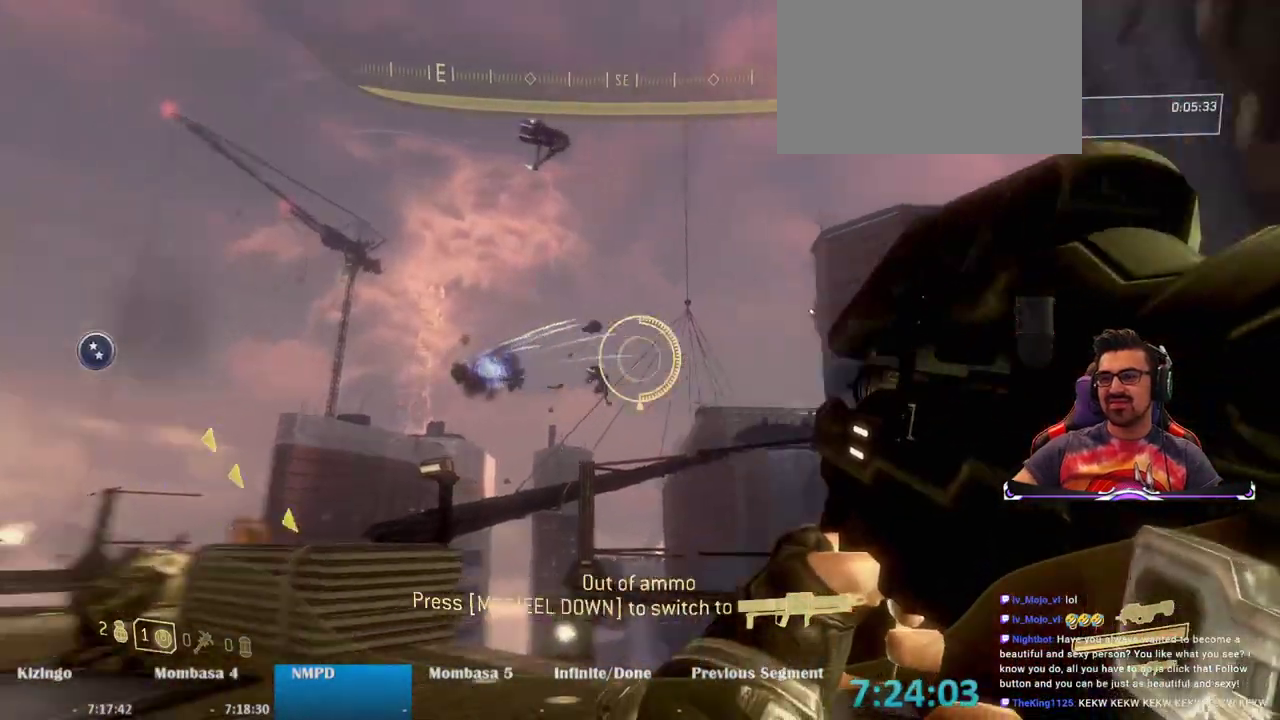
{"keys": ["w"], "mouse": [], "events": [[100, "s", "up"], [250, "mouse_left", "up"], [283, "w", "down"], [433, "d", "up"]]}
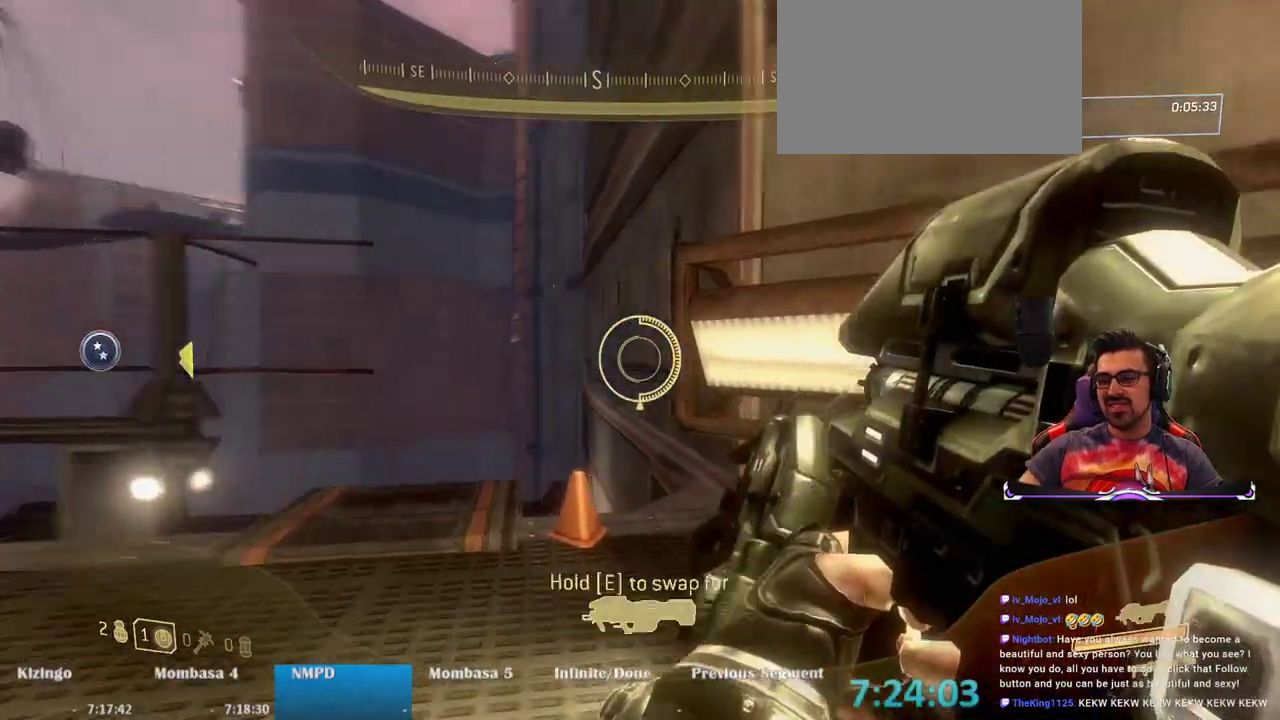
{"keys": ["e"], "mouse": [], "events": [[117, "e", "down"], [333, "w", "up"]]}
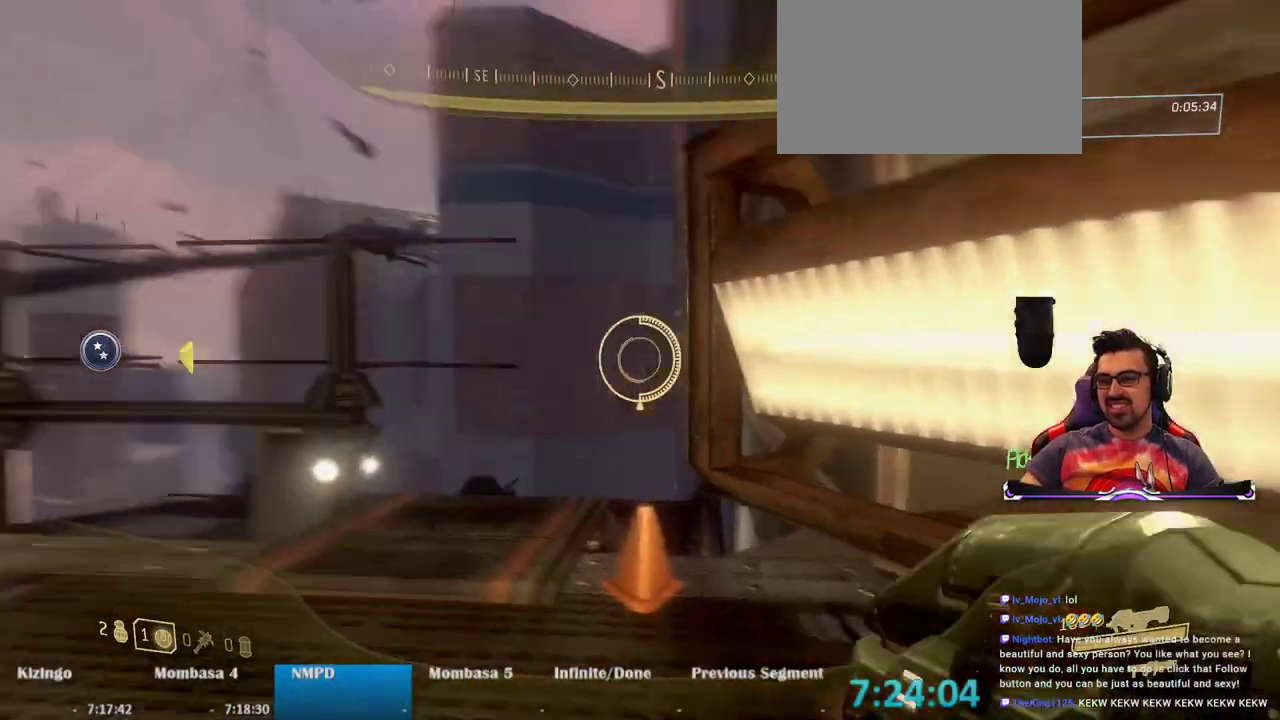
{"keys": ["a", "w"], "mouse": ["left"], "events": [[50, "e", "up"], [50, "mouse_left", "down"], [83, "a", "down"], [367, "w", "down"]]}
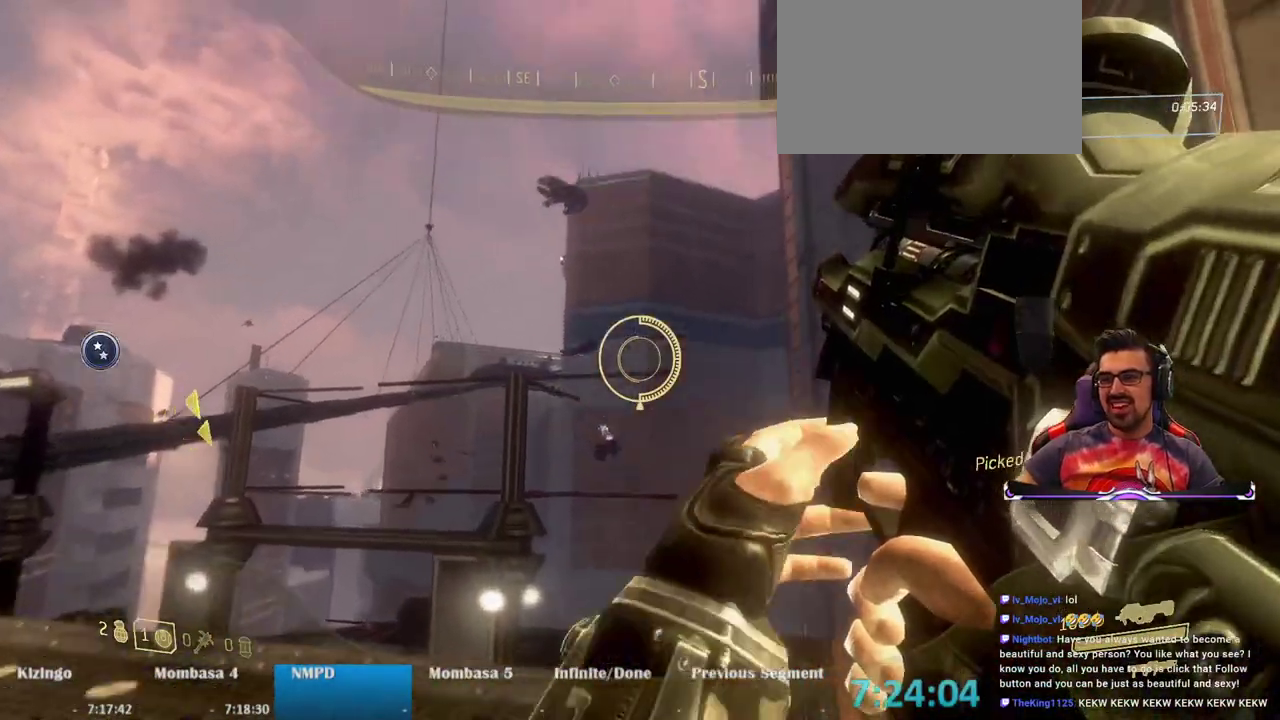
{"keys": ["a", "w"], "mouse": ["left"], "events": []}
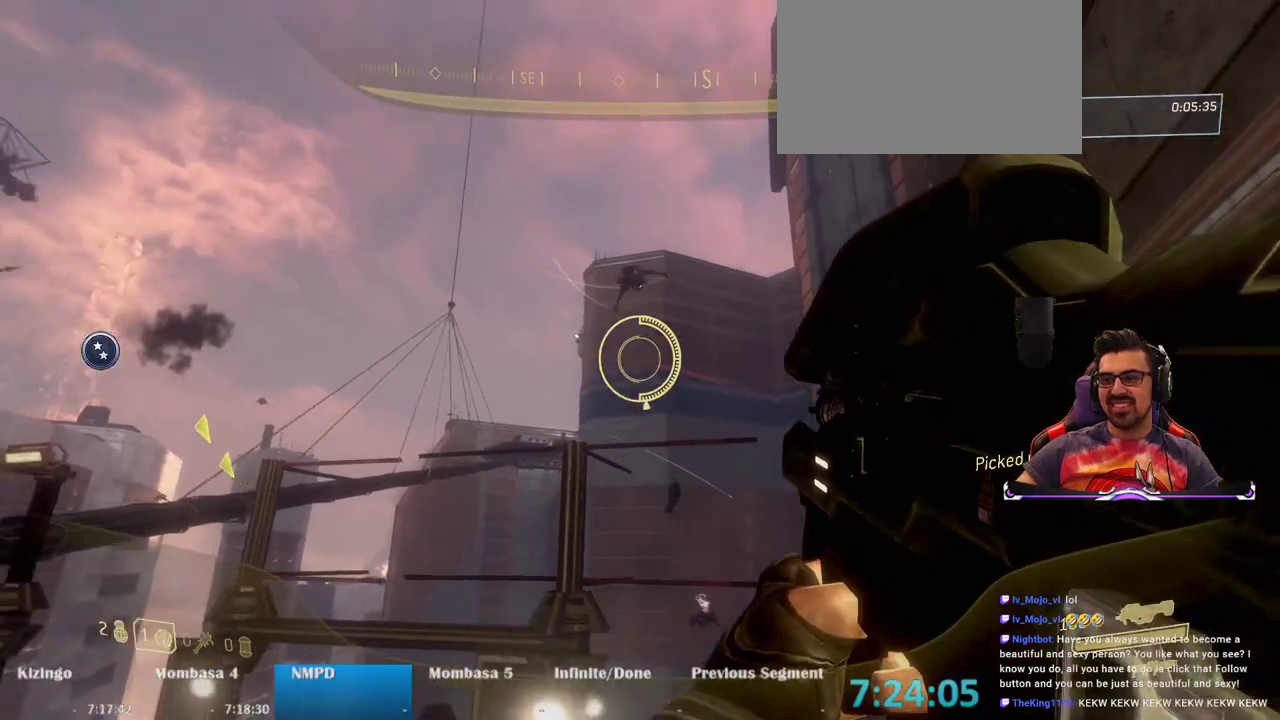
{"keys": ["a", "s"], "mouse": ["left"], "events": [[167, "w", "up"], [450, "s", "down"]]}
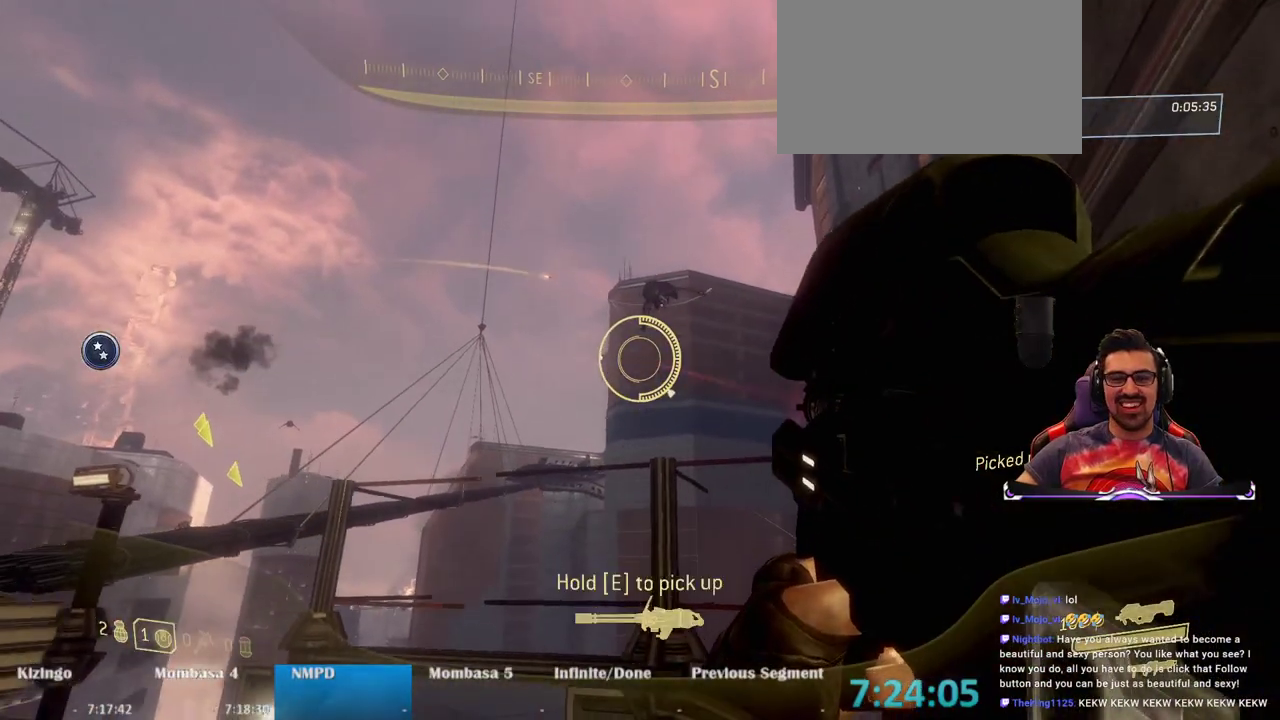
{"keys": [], "mouse": ["left"], "events": [[50, "a", "up"], [83, "d", "down"], [133, "s", "up"], [417, "d", "up"]]}
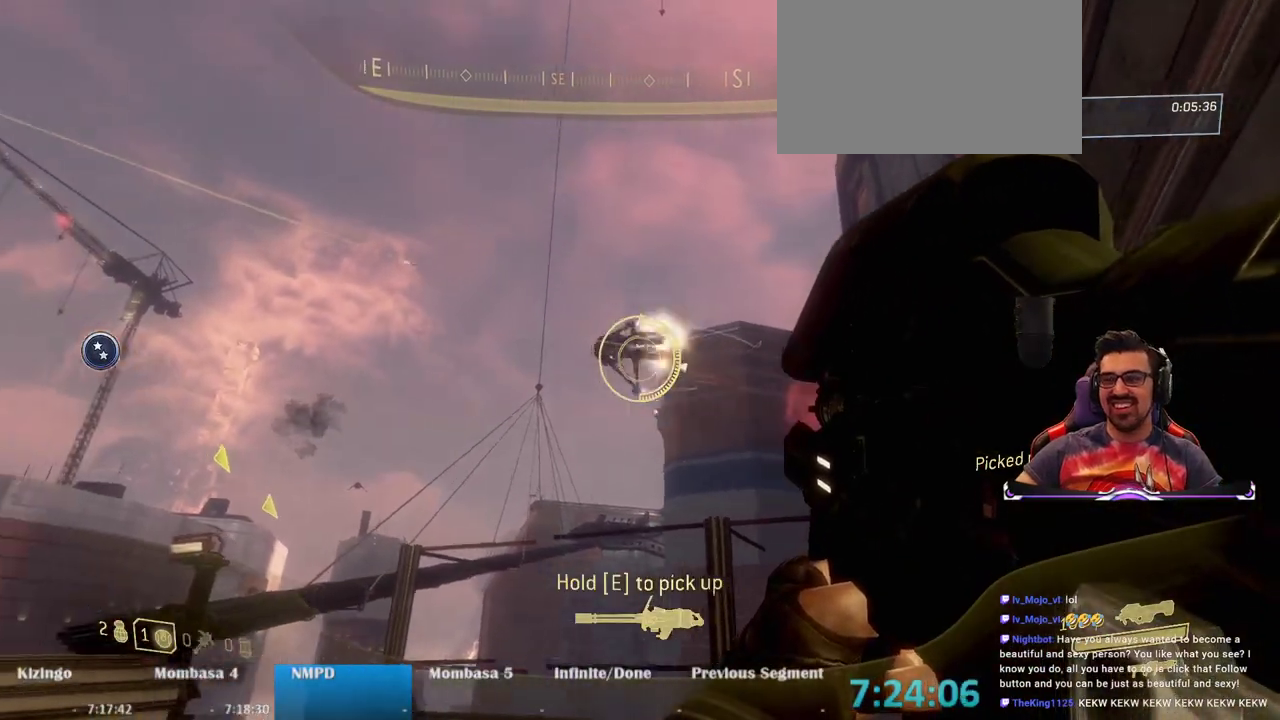
{"keys": ["a"], "mouse": [], "events": [[17, "a", "down"], [383, "mouse_left", "up"]]}
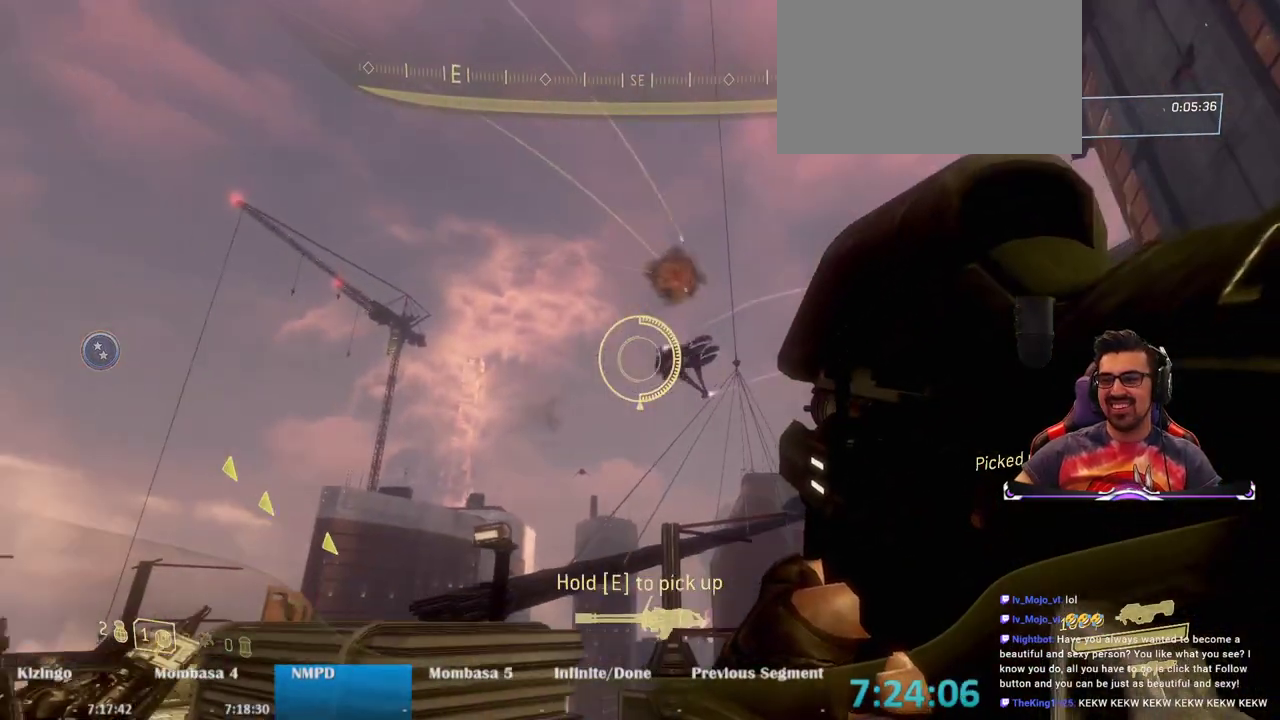
{"keys": ["a", "w"], "mouse": [], "events": [[33, "w", "down"]]}
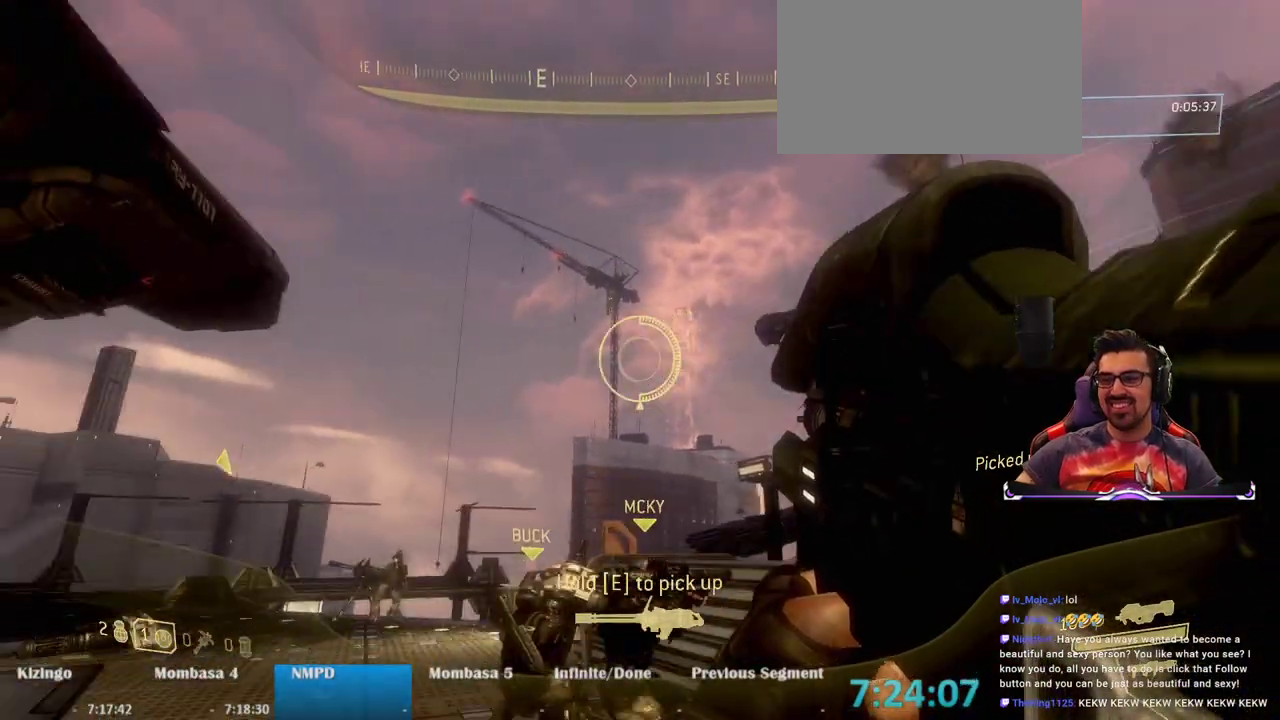
{"keys": ["w"], "mouse": ["left"], "events": [[50, "mouse_left", "down"], [367, "a", "up"]]}
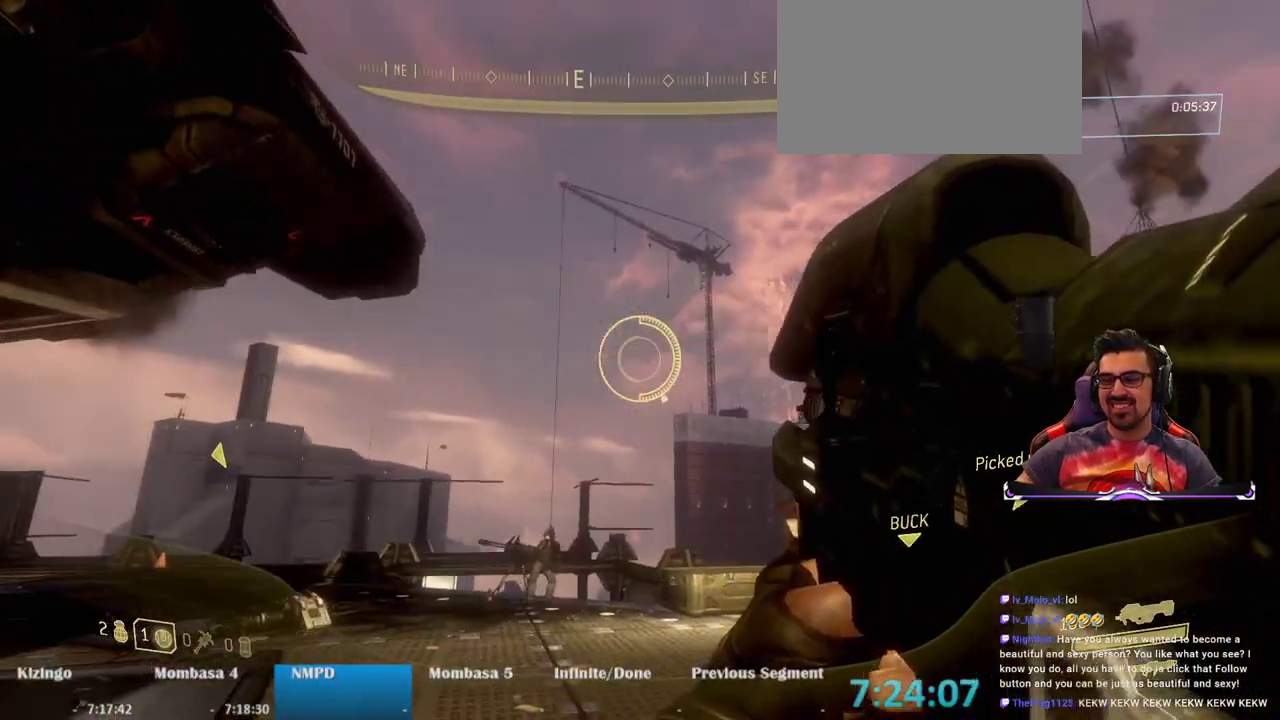
{"keys": ["w"], "mouse": ["left"], "events": []}
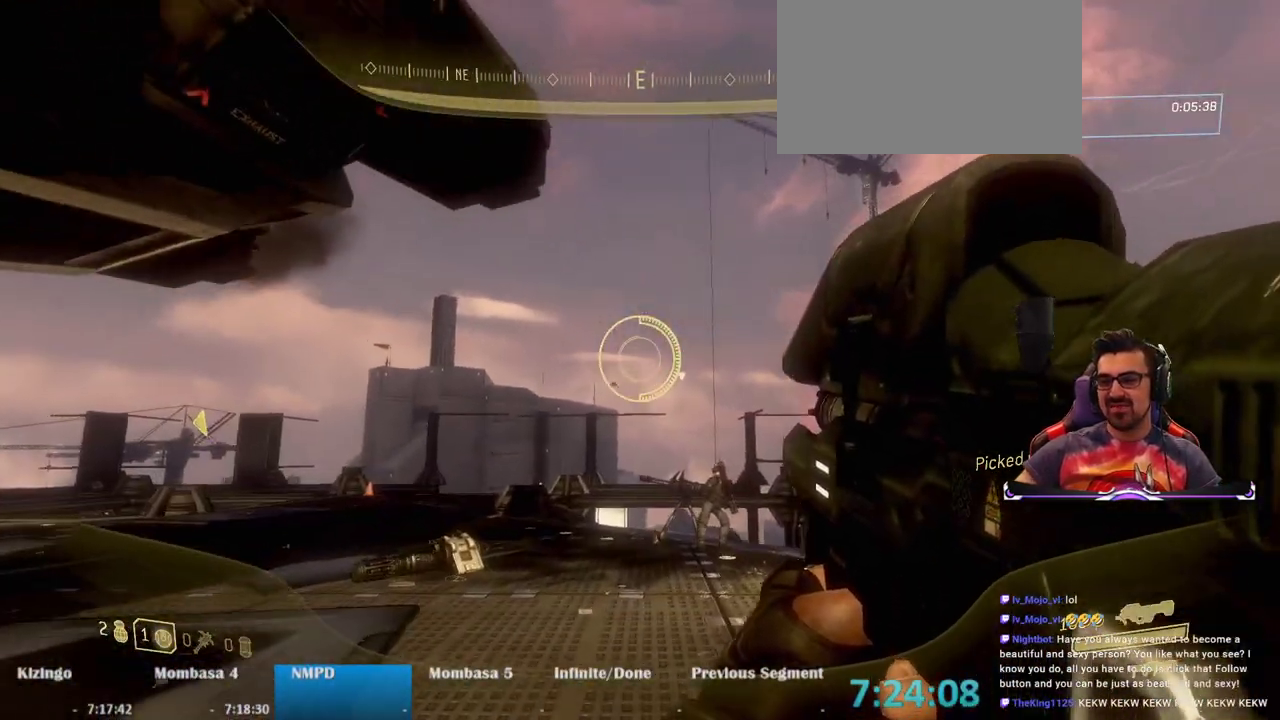
{"keys": ["w"], "mouse": ["left"], "events": [[400, "mouse_left", "up"], [500, "mouse_left", "down"]]}
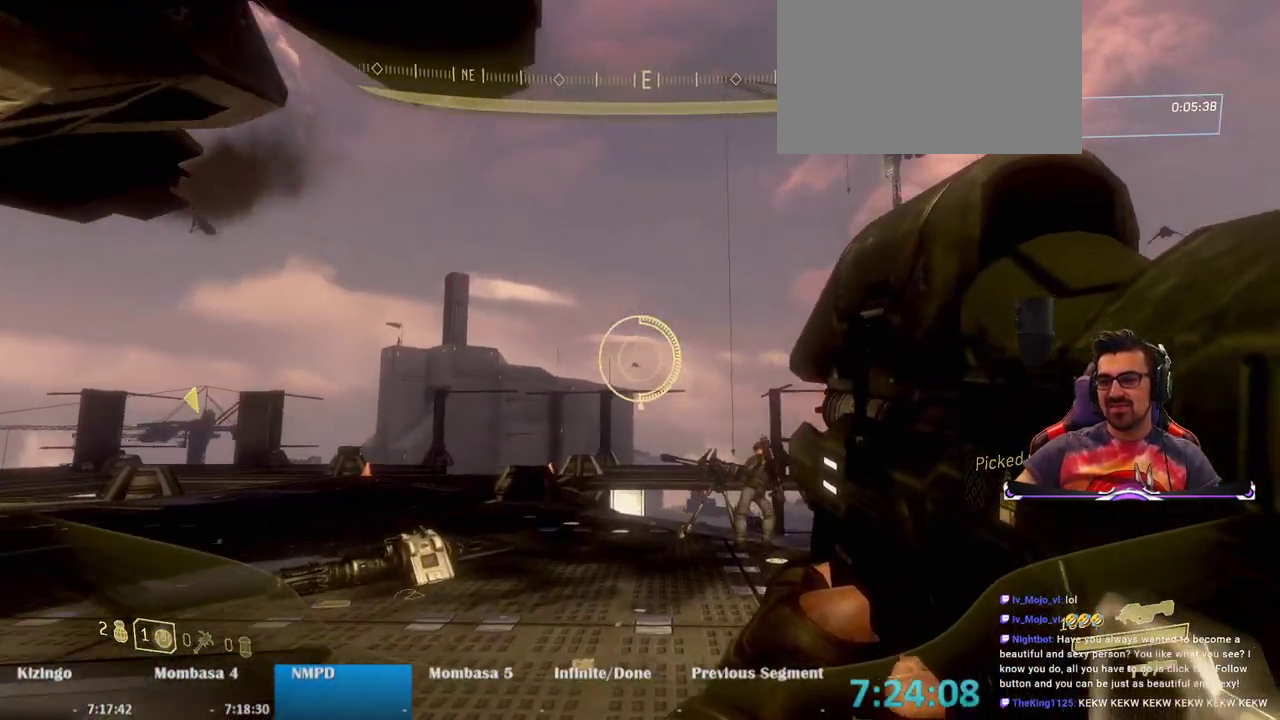
{"keys": ["a", "w"], "mouse": ["left"], "events": [[183, "a", "down"]]}
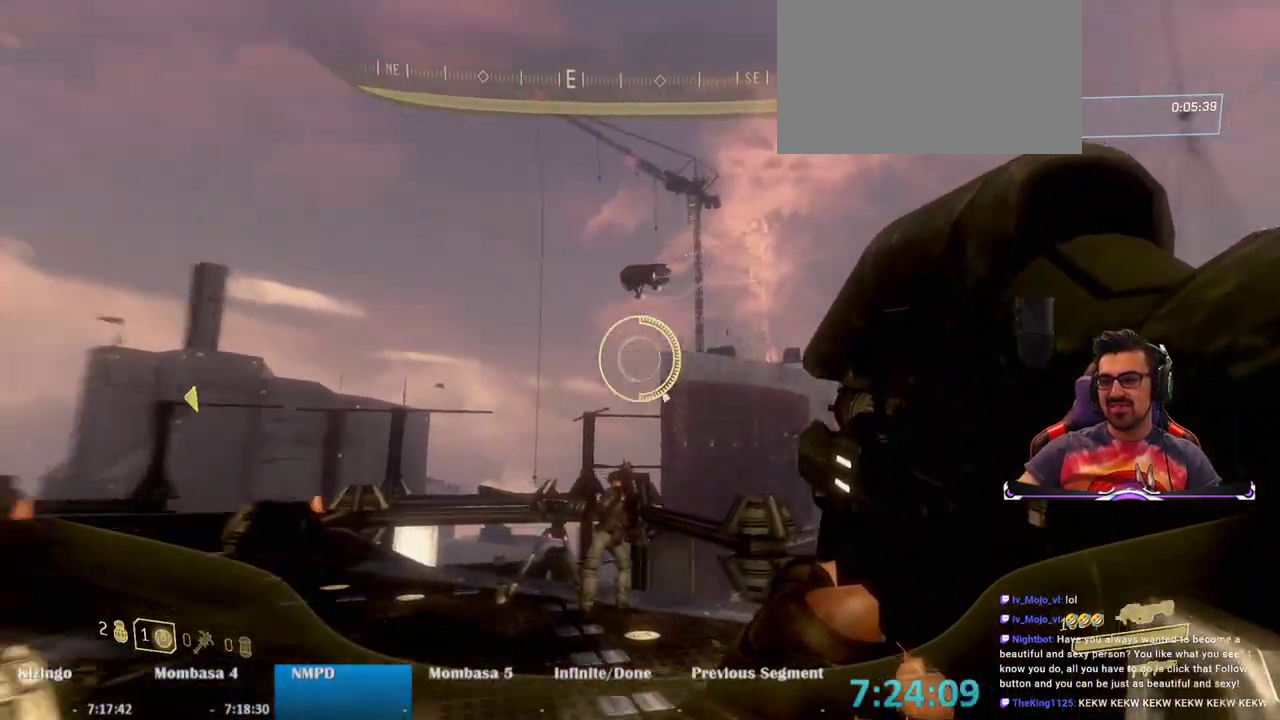
{"keys": [], "mouse": ["left"], "events": [[200, "a", "up"], [350, "w", "up"]]}
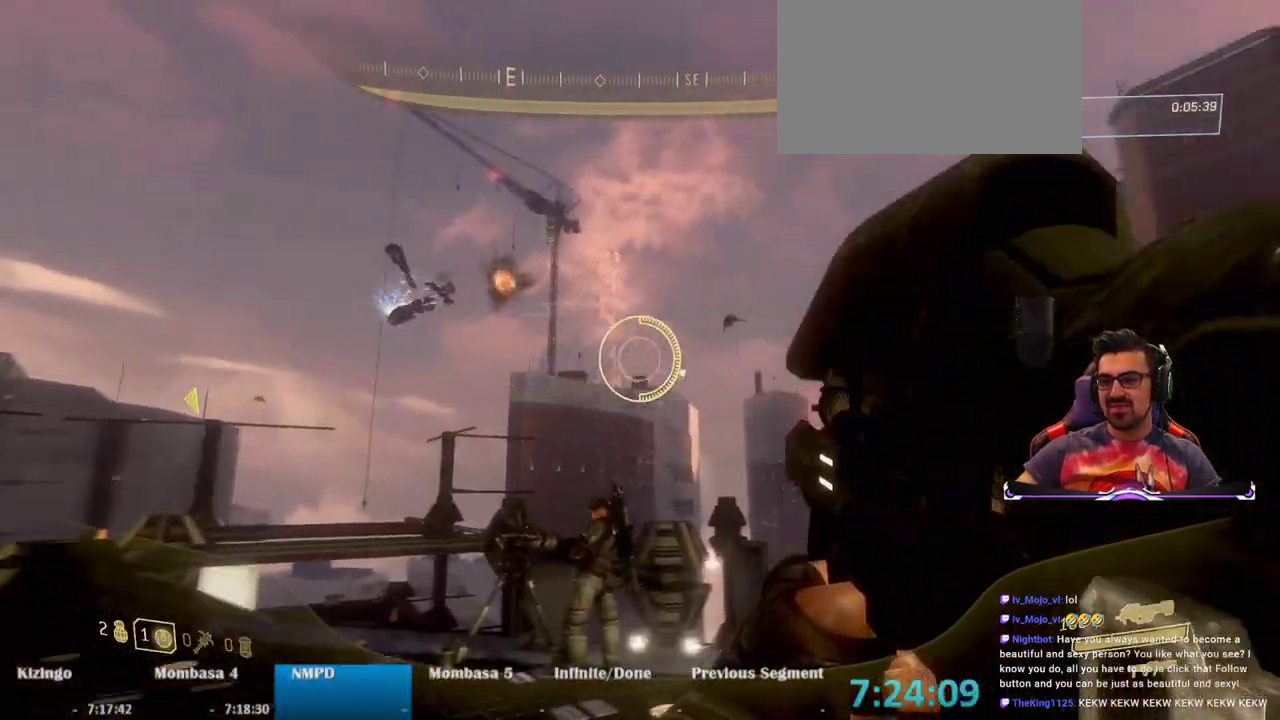
{"keys": [], "mouse": ["left"], "events": [[83, "d", "down"], [217, "d", "up"], [350, "mouse_right", "down"], [500, "mouse_right", "up"]]}
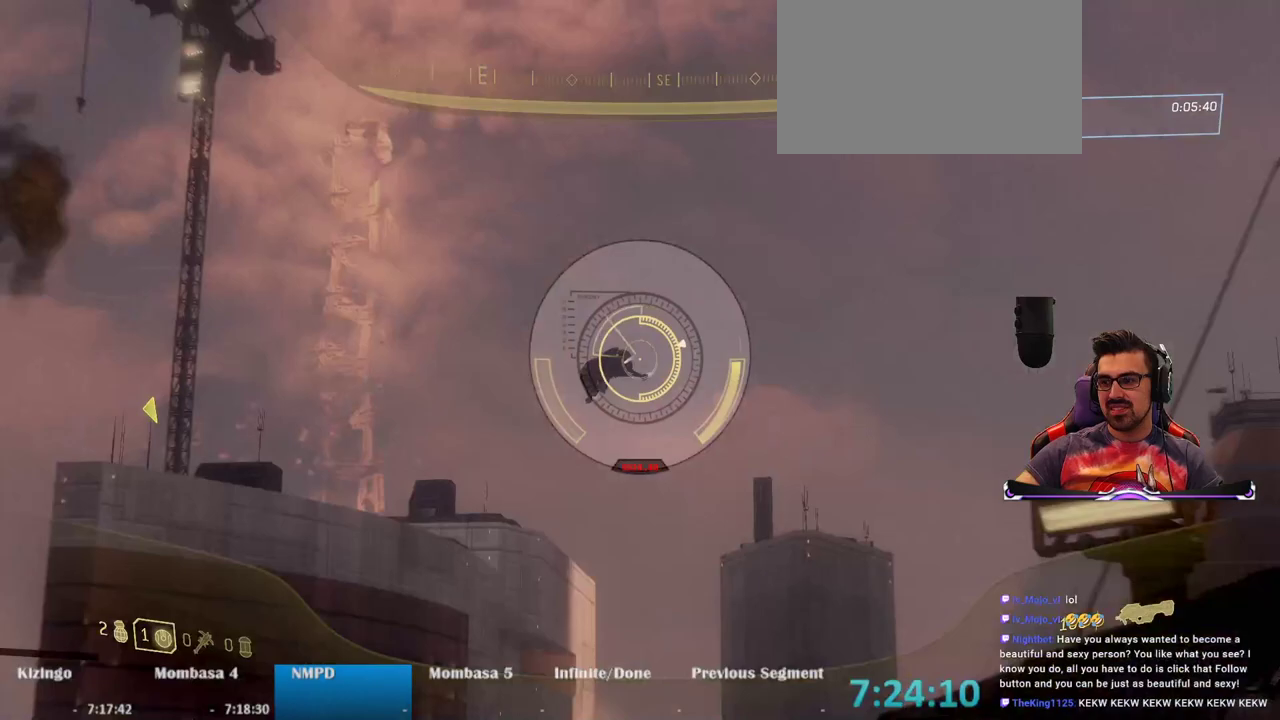
{"keys": [], "mouse": ["left"], "events": []}
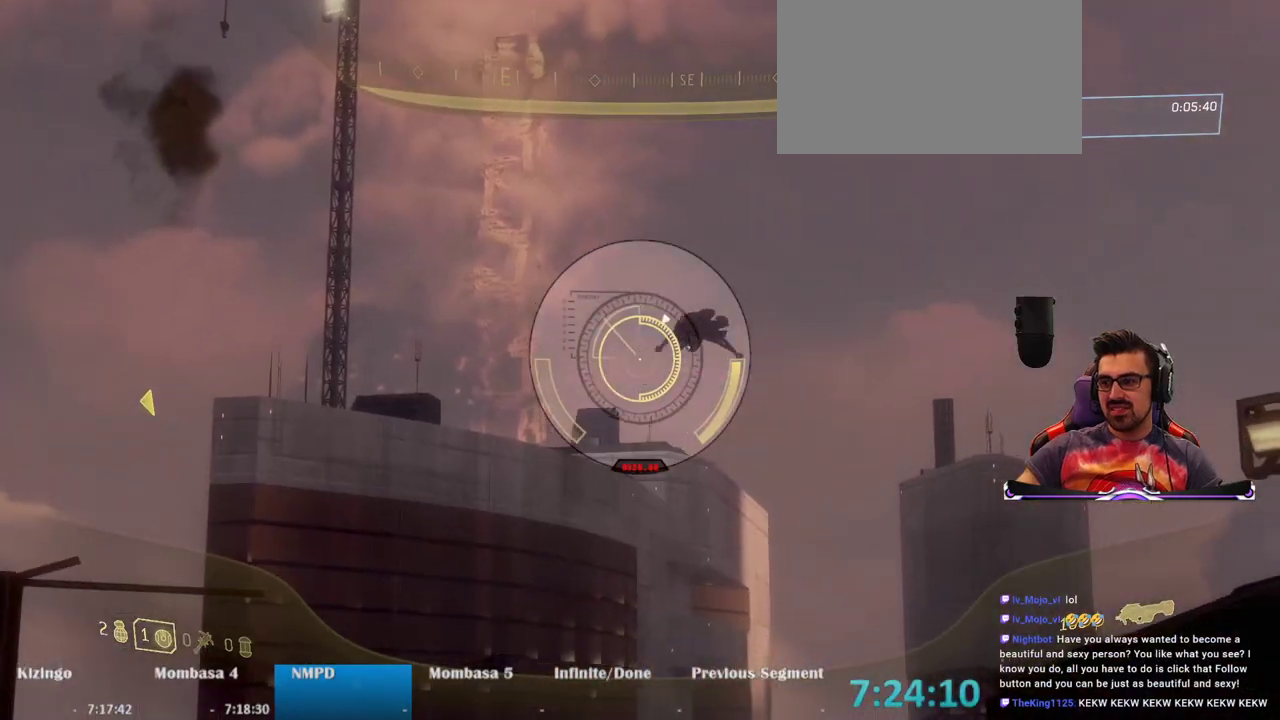
{"keys": [], "mouse": ["left"], "events": []}
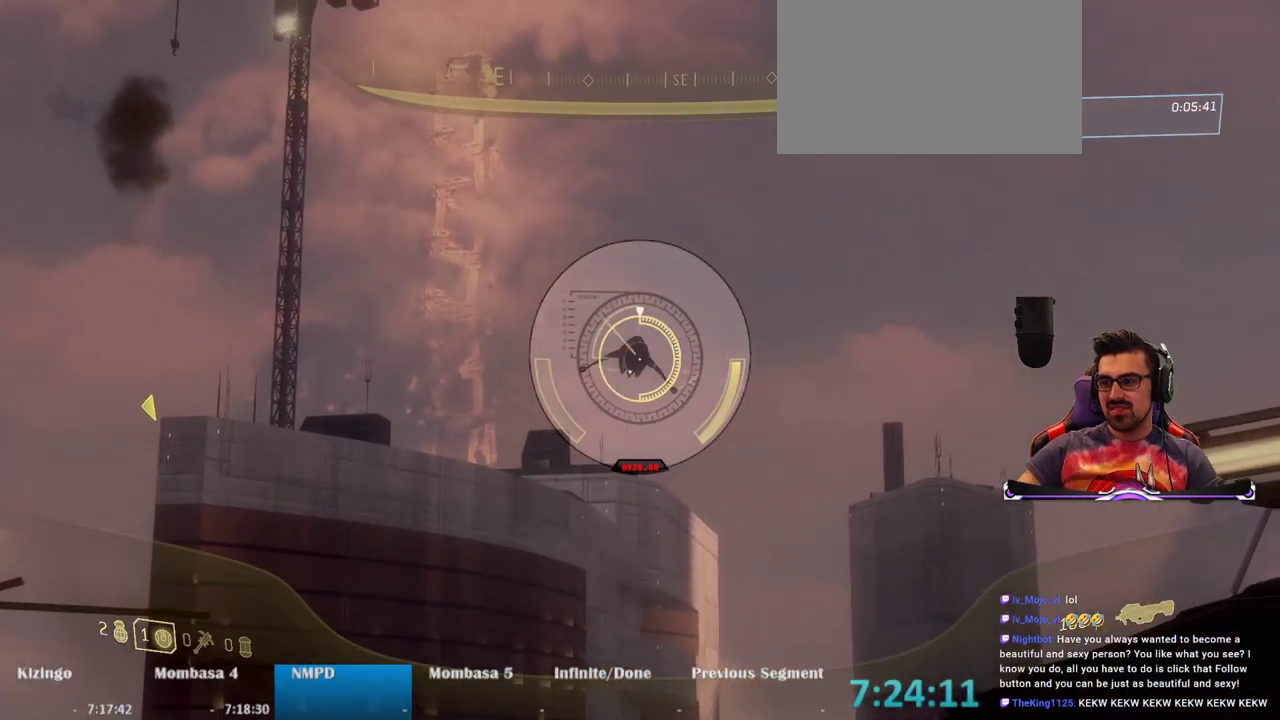
{"keys": ["a", "w"], "mouse": [], "events": [[300, "a", "down"], [300, "mouse_left", "up"], [500, "w", "down"]]}
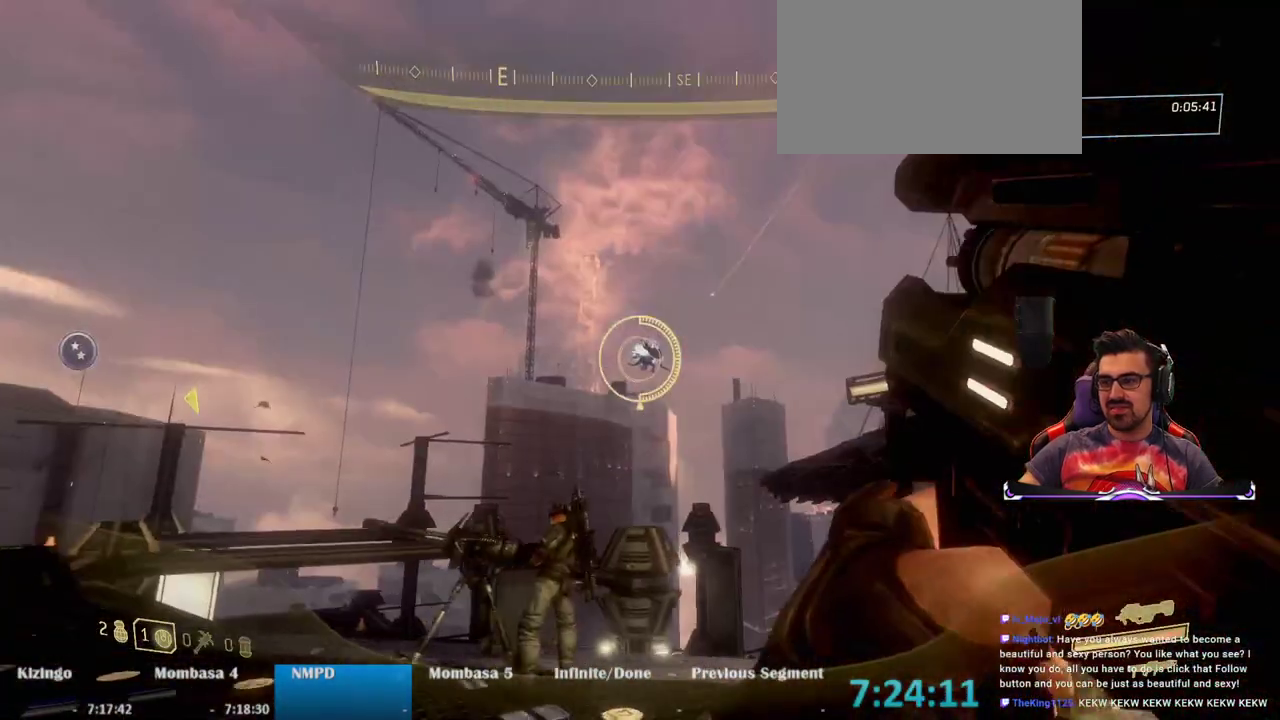
{"keys": ["w"], "mouse": ["left"], "events": [[183, "a", "up"], [233, "mouse_left", "down"]]}
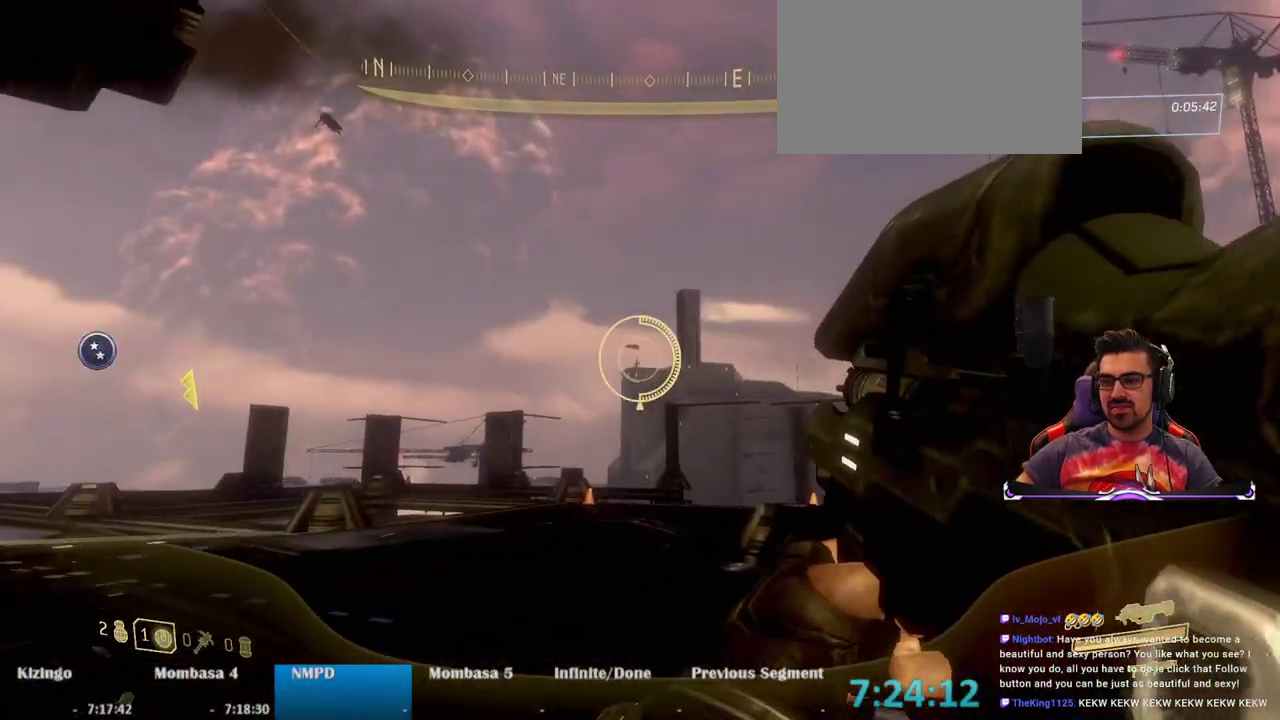
{"keys": ["d", "w"], "mouse": ["left"], "events": [[150, "d", "down"]]}
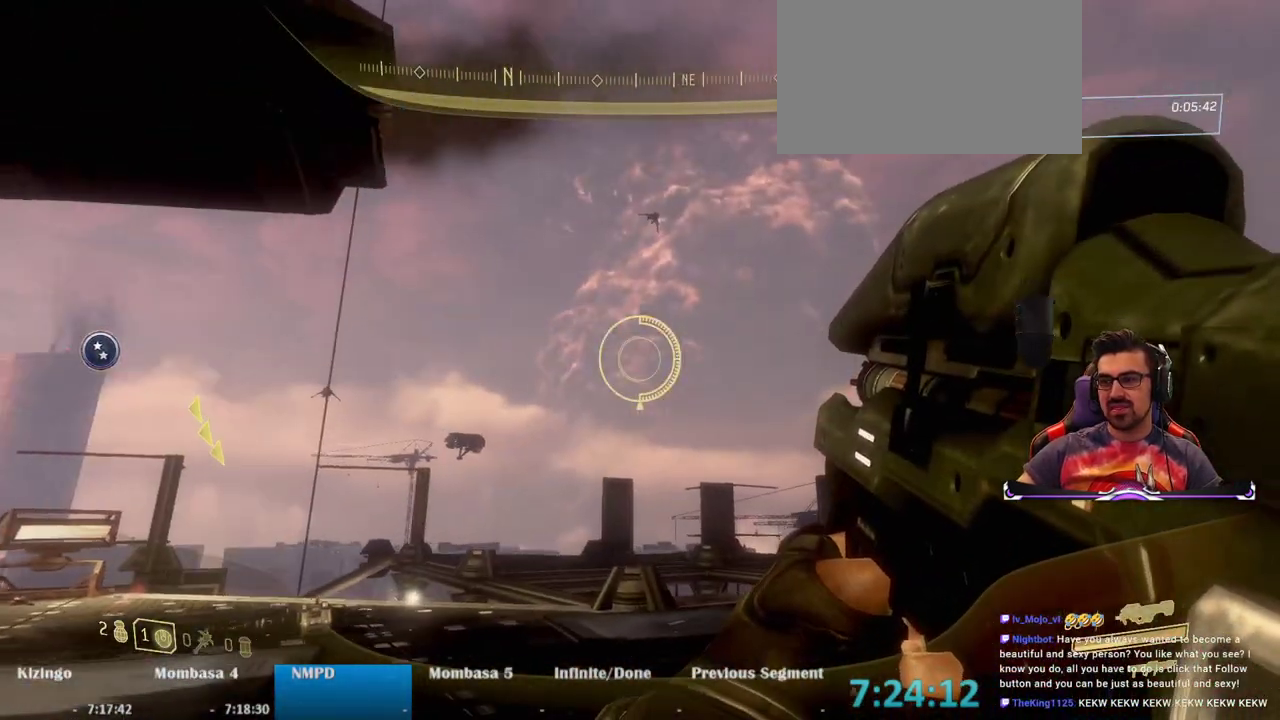
{"keys": ["a", "w"], "mouse": ["left"], "events": [[400, "d", "up"], [483, "a", "down"]]}
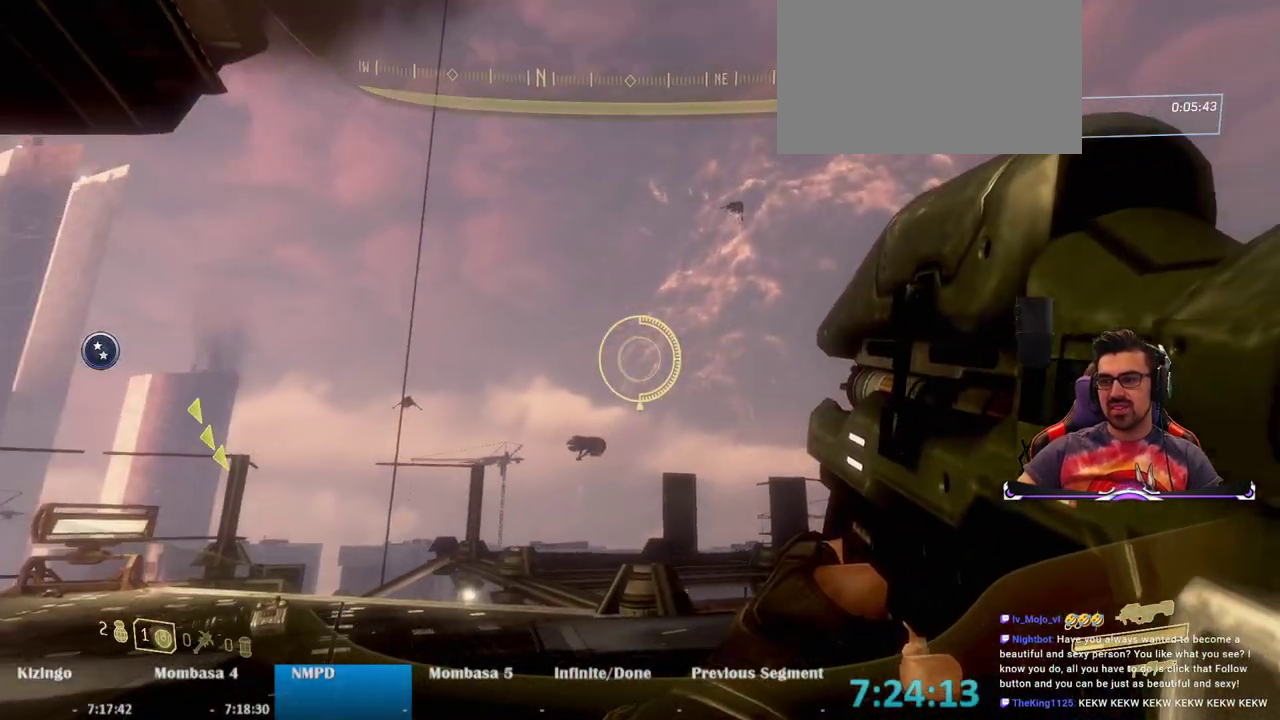
{"keys": ["a", "w"], "mouse": ["left"], "events": []}
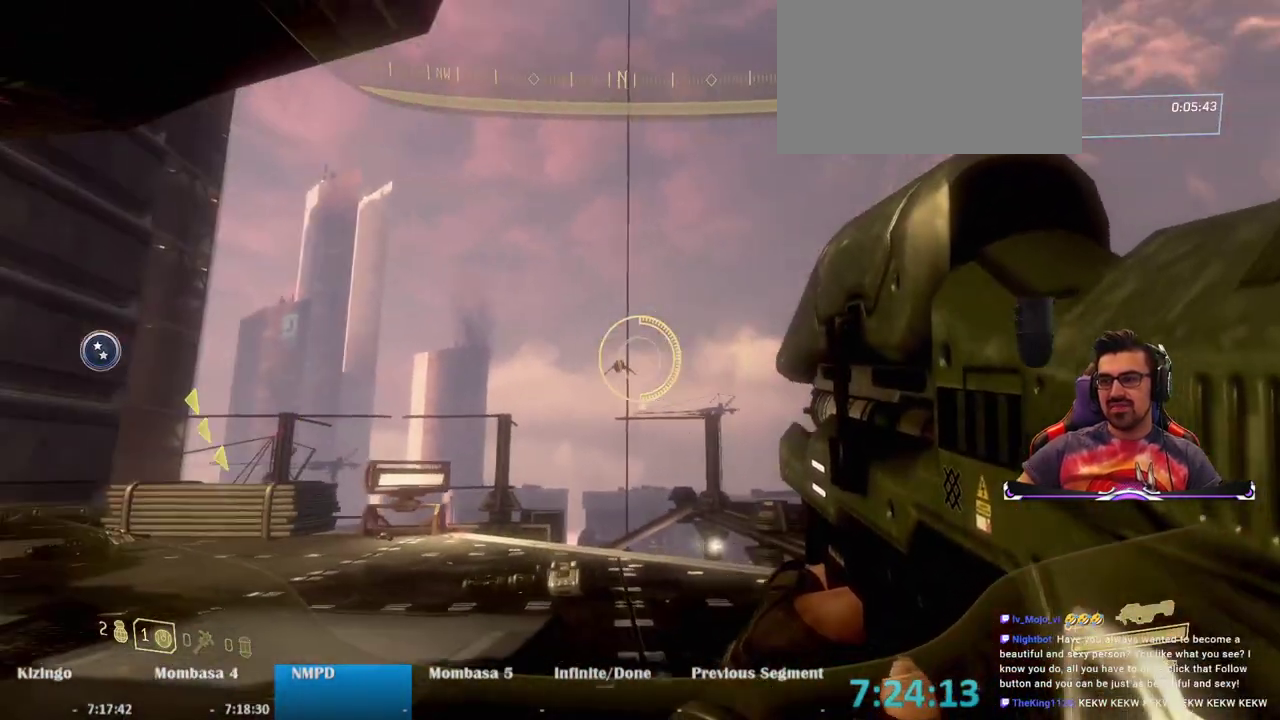
{"keys": ["a", "w"], "mouse": ["left"], "events": []}